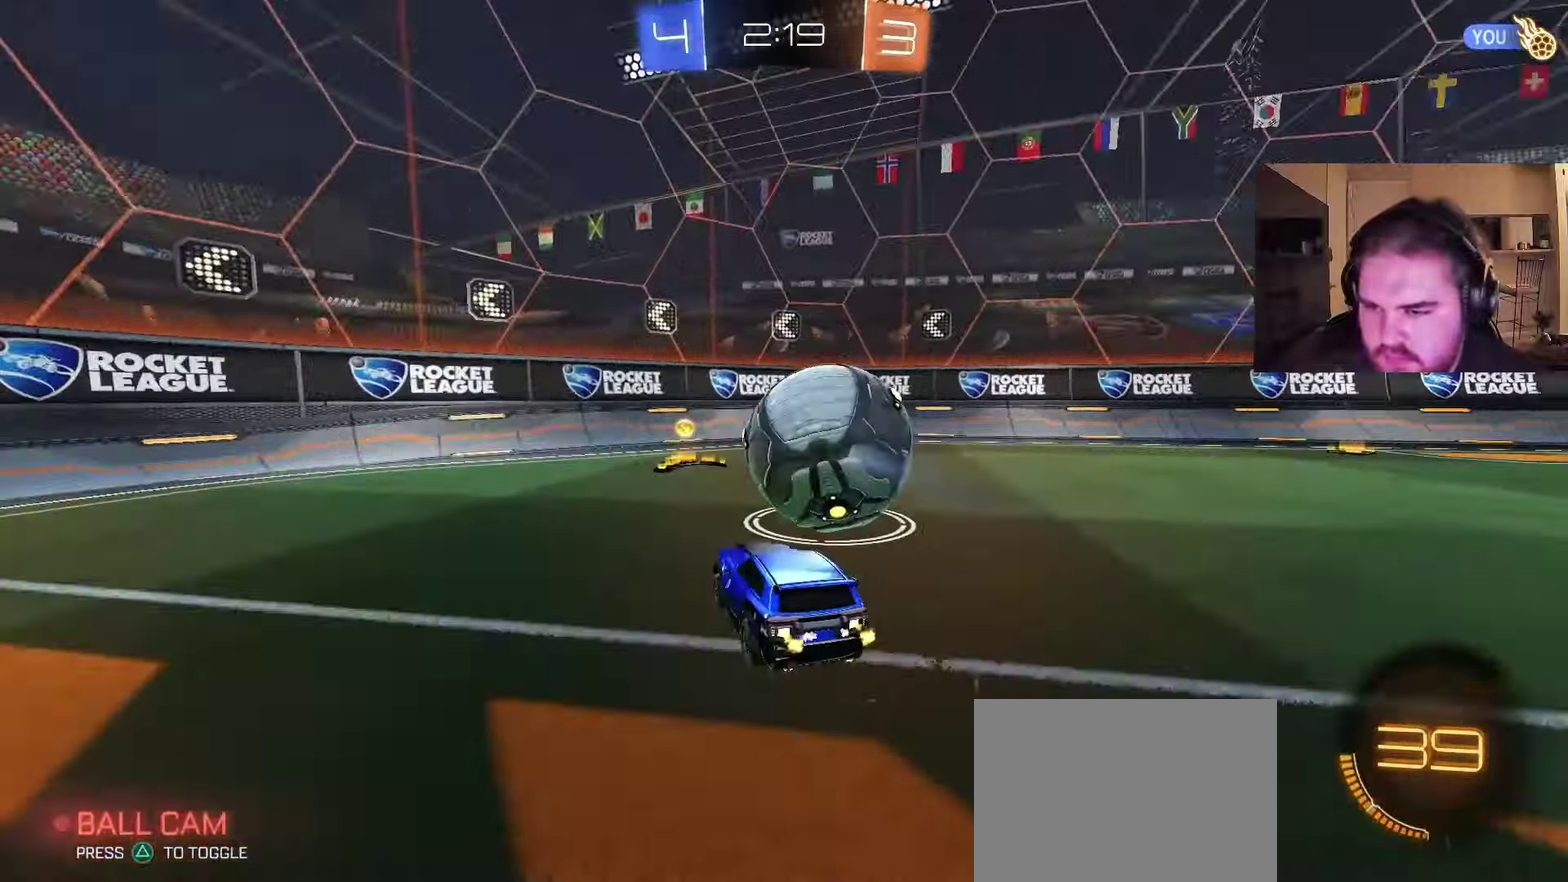
Gameplay with a controller (PlayStation layout); each line is a JSON object with the inputs held at the frame after it. "events" lists button and stick changes between this image and that frame as [ms after this image, input, new state], when the widget could be followed in between. Not read: L1 R1.
{"buttons": ["CIRCLE", "R2"], "left_stick": "center", "right_stick": "center", "events": [[50, "CIRCLE", "down"], [117, "left_stick", "center"], [150, "CIRCLE", "up"], [250, "left_stick", "right"], [400, "CIRCLE", "down"], [417, "left_stick", "center"]]}
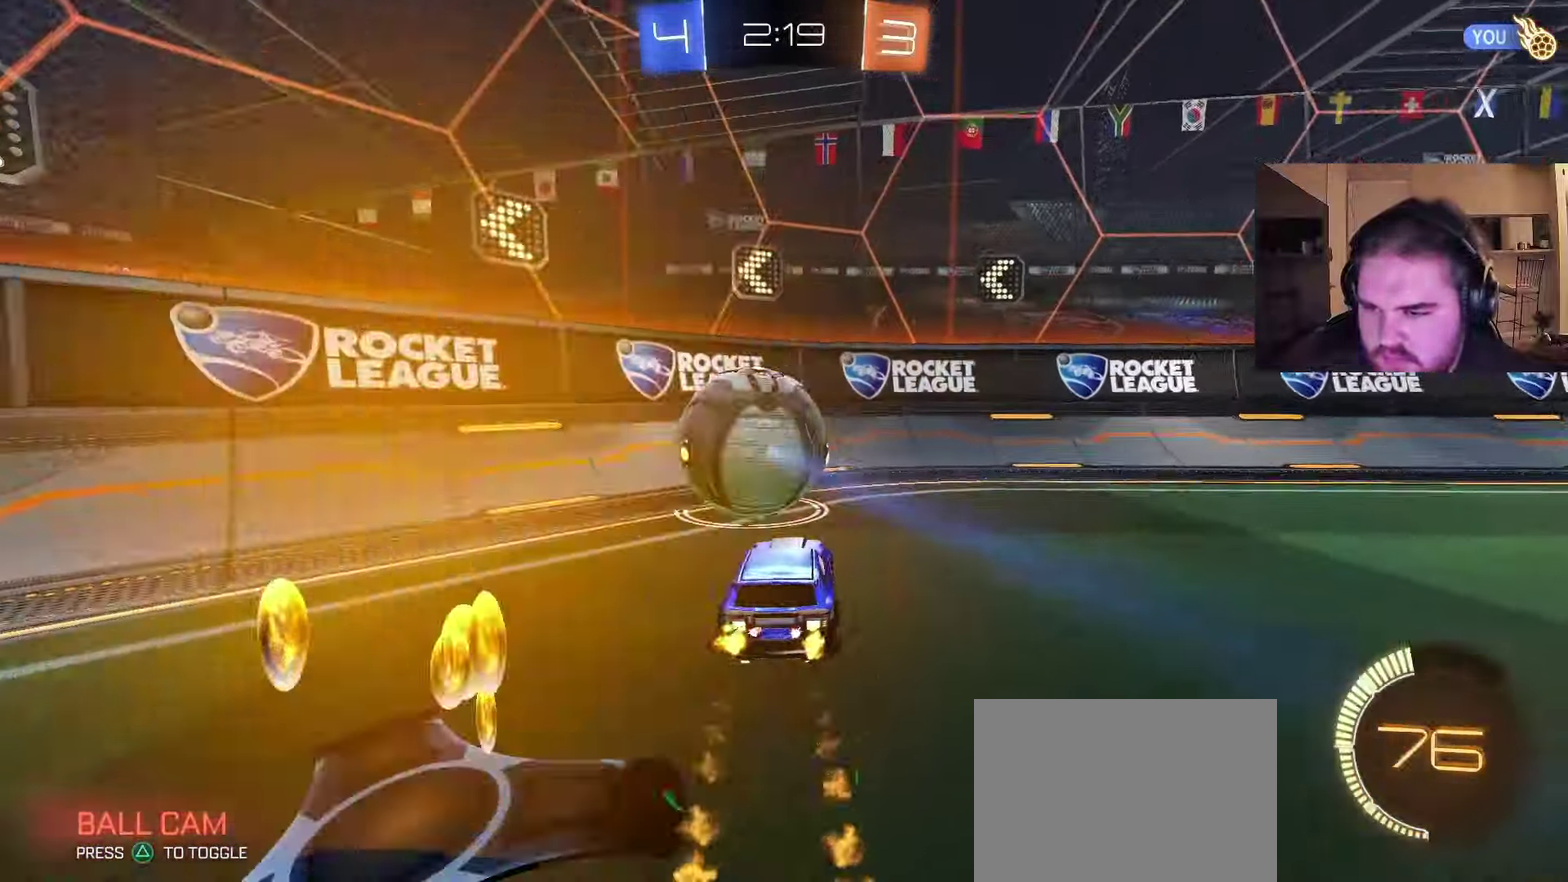
{"buttons": ["R2"], "left_stick": "left", "right_stick": "center", "events": [[50, "left_stick", "left"], [100, "CIRCLE", "up"], [150, "left_stick", "center"], [350, "left_stick", "left"]]}
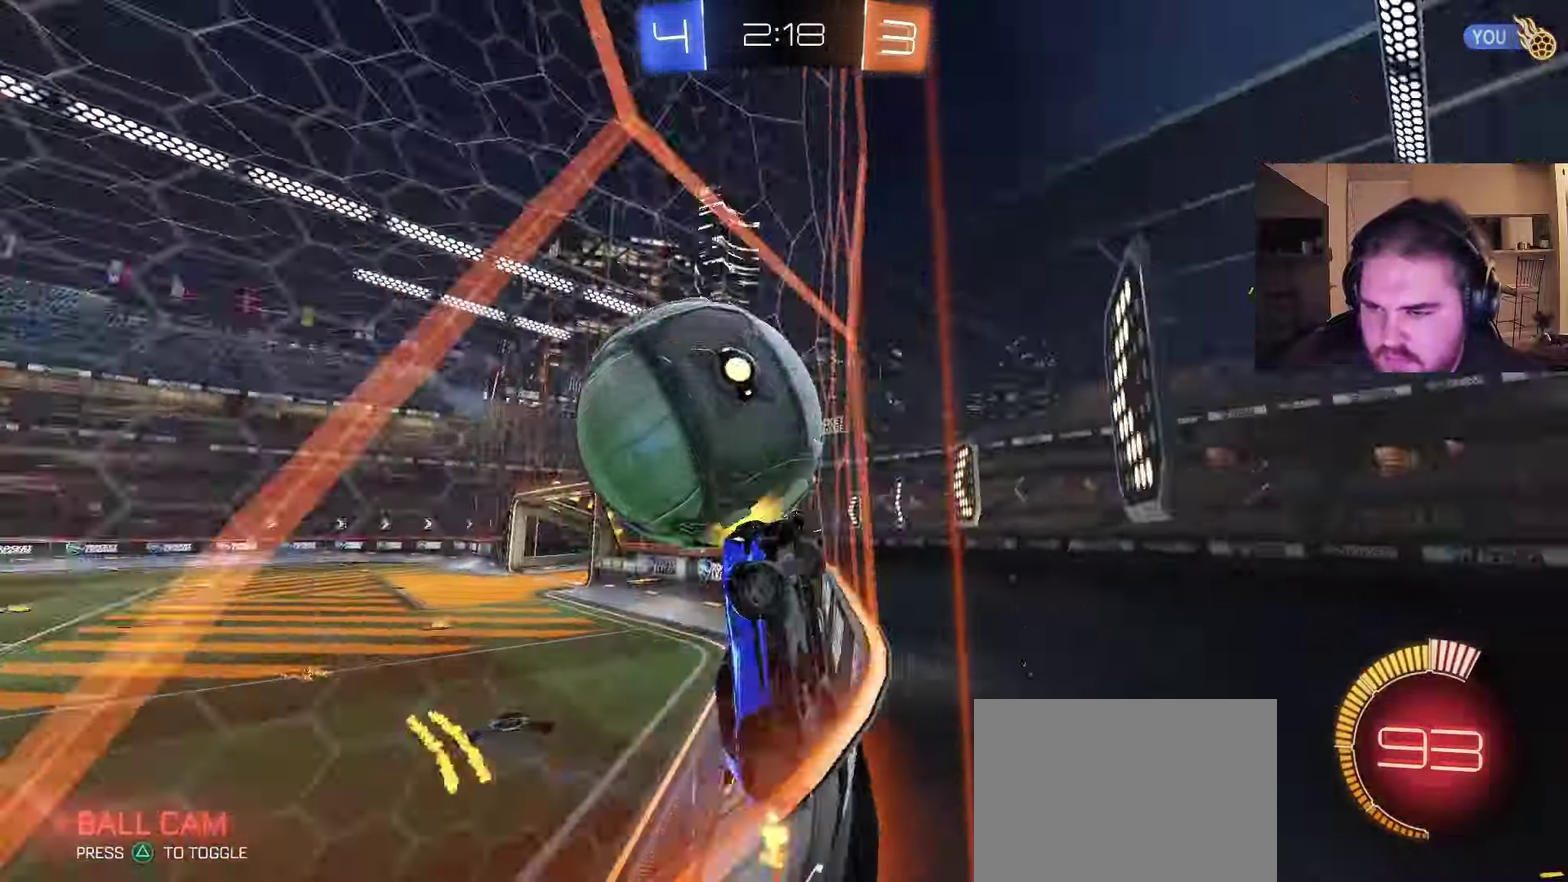
{"buttons": ["CIRCLE", "R2"], "left_stick": "center", "right_stick": "center", "events": [[117, "left_stick", "right"], [333, "left_stick", "center"], [383, "left_stick", "left"], [483, "CIRCLE", "down"], [500, "left_stick", "center"]]}
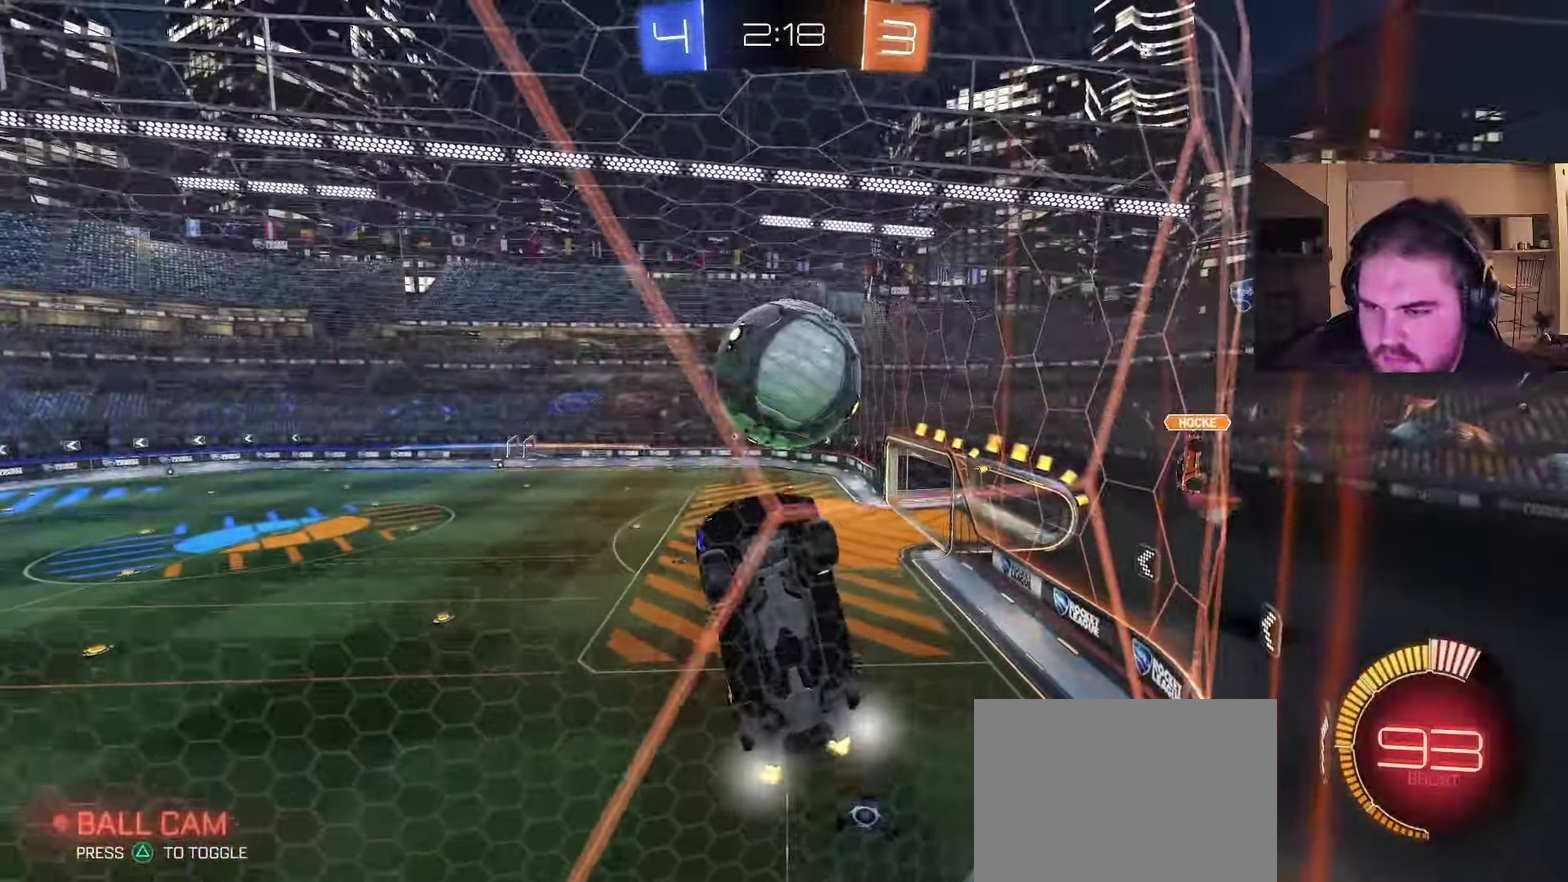
{"buttons": ["CIRCLE", "R2"], "left_stick": "down-right", "right_stick": "center", "events": [[17, "CROSS", "down"], [33, "left_stick", "down-left"], [150, "CROSS", "up"], [183, "left_stick", "center"], [233, "CROSS", "down"], [283, "left_stick", "down"], [383, "CROSS", "up"], [400, "left_stick", "down-right"], [433, "CIRCLE", "up"], [483, "CIRCLE", "down"]]}
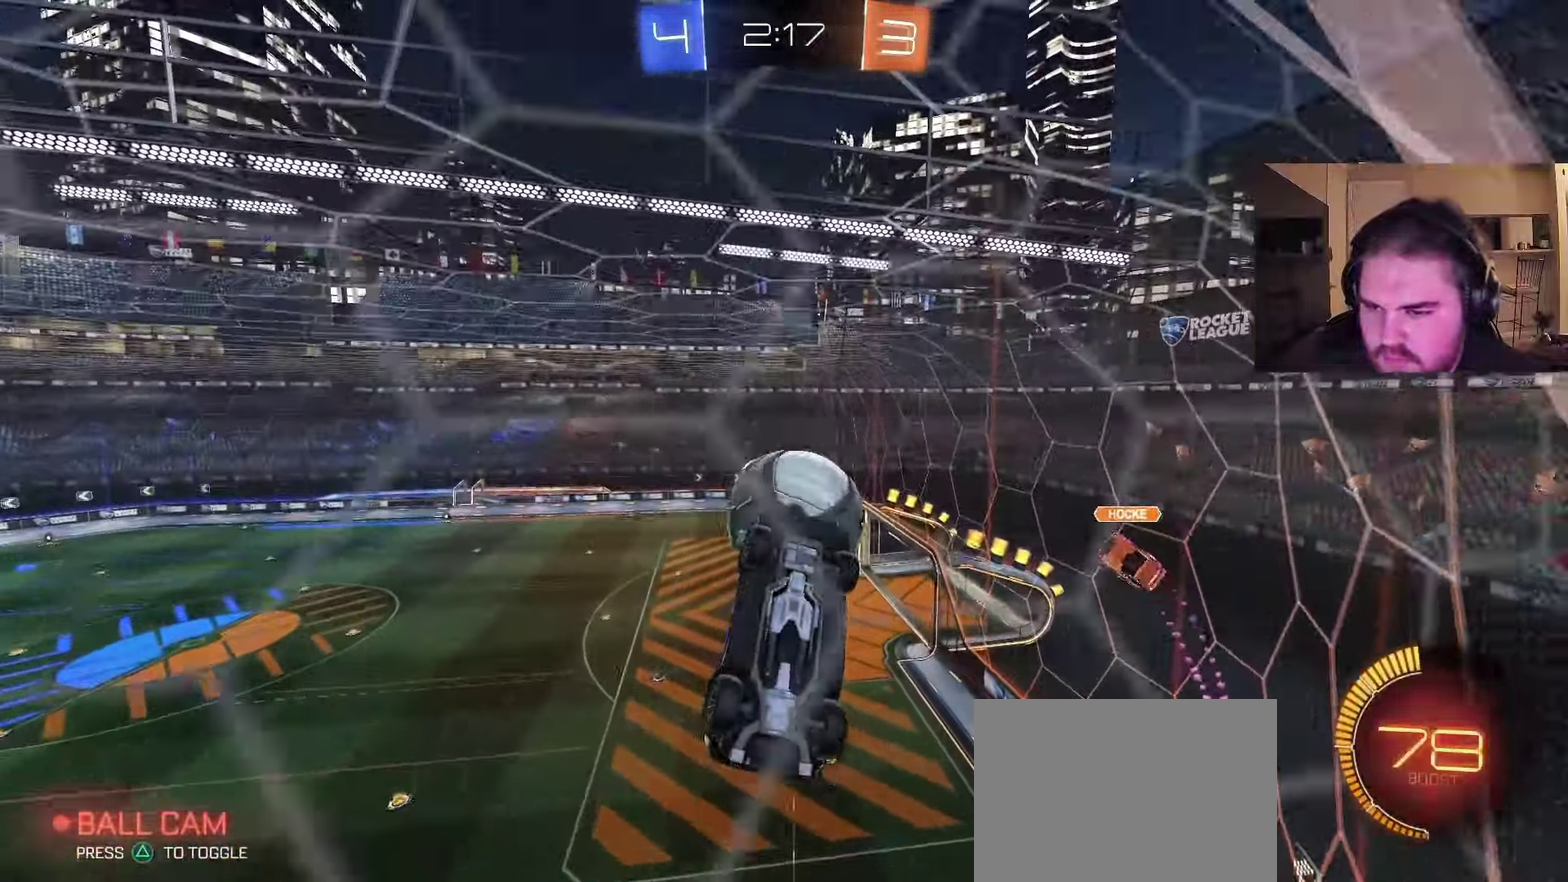
{"buttons": ["CROSS", "CIRCLE", "R2"], "left_stick": "center", "right_stick": "center", "events": [[83, "left_stick", "up-right"], [150, "left_stick", "center"], [283, "left_stick", "right"], [417, "CROSS", "down"], [483, "left_stick", "center"]]}